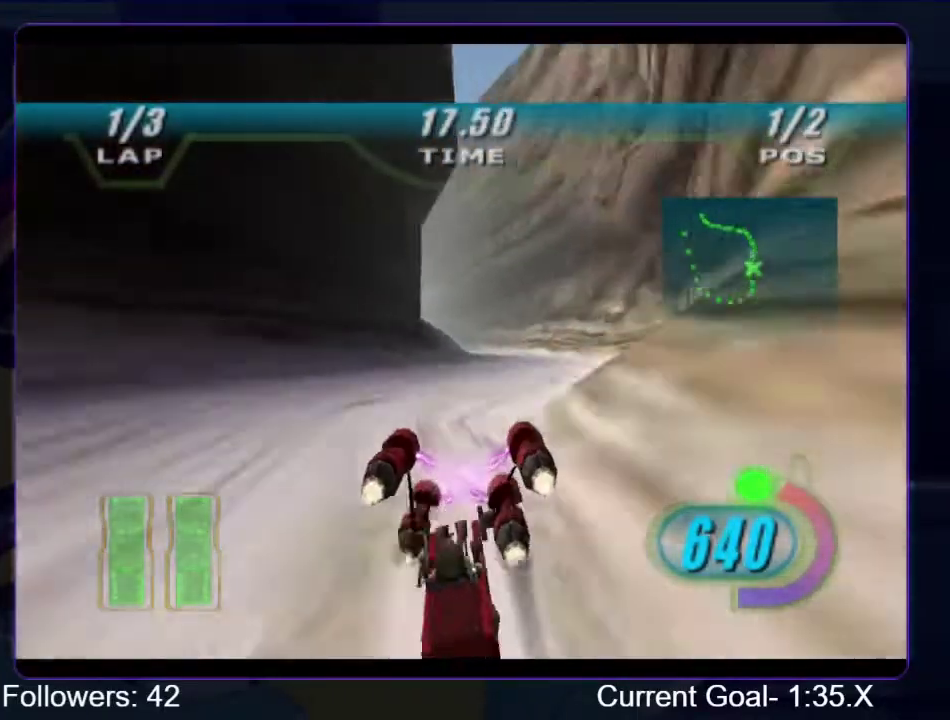
Gameplay with a controller (Xbox layout); each line is a JSON object with the inputs held at the frame after it. "events" lists button and stick changes between this image and that frame as [ms after this image, input, new state], when the widget could be followed in between. Not read: L3 R3.
{"buttons": ["R1"], "left_stick": "up-left", "right_stick": "center", "events": [[33, "left_stick", "up"], [467, "left_stick", "up-left"]]}
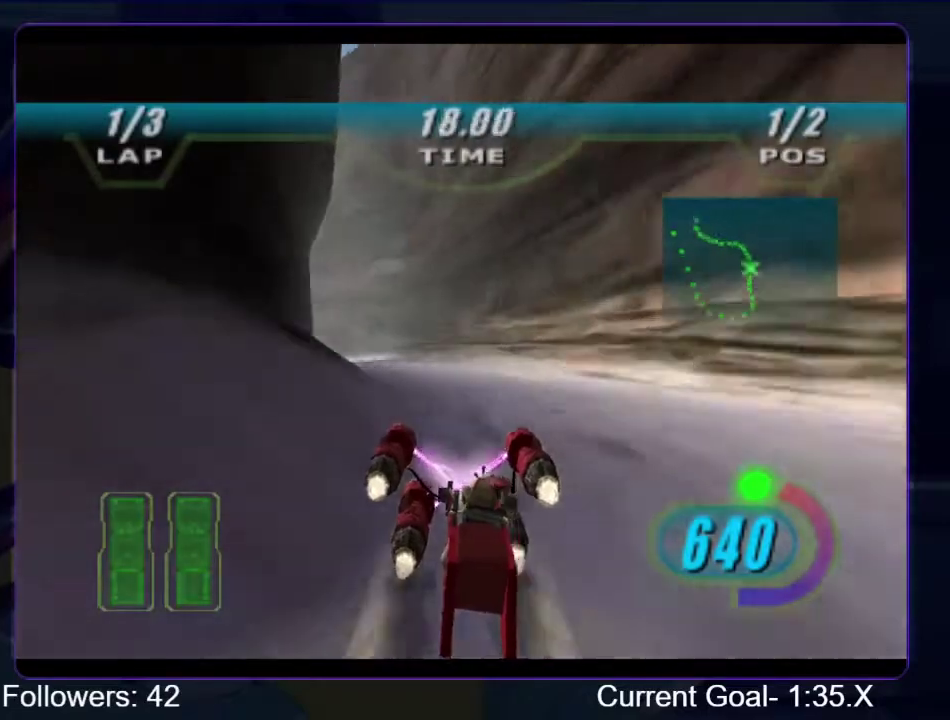
{"buttons": ["L1", "R1"], "left_stick": "up-left", "right_stick": "center", "events": [[167, "L1", "down"]]}
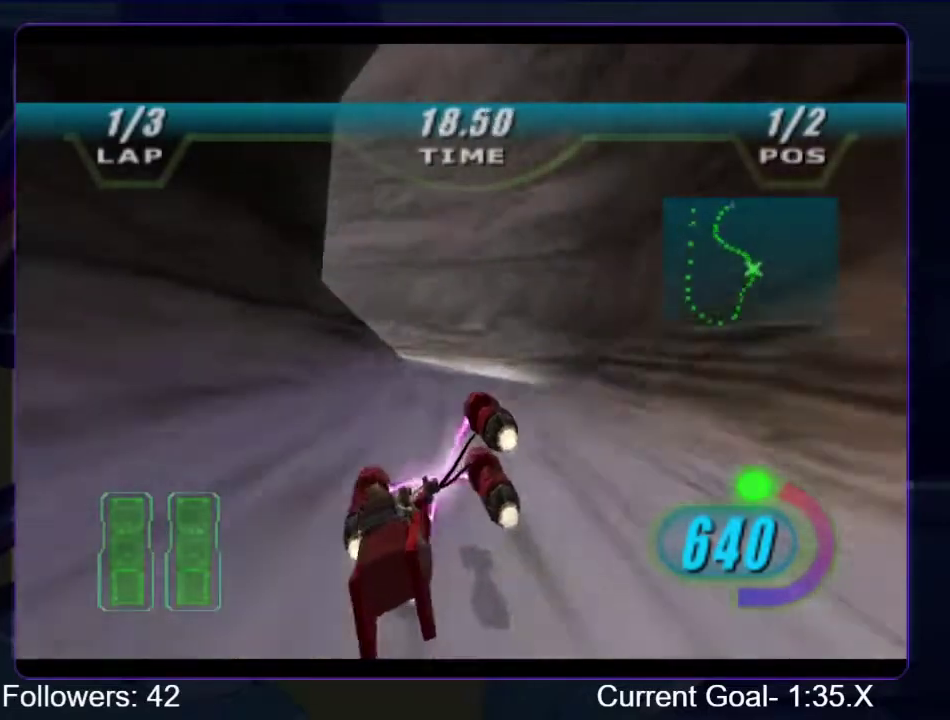
{"buttons": ["R1"], "left_stick": "up-left", "right_stick": "center", "events": [[267, "L1", "up"]]}
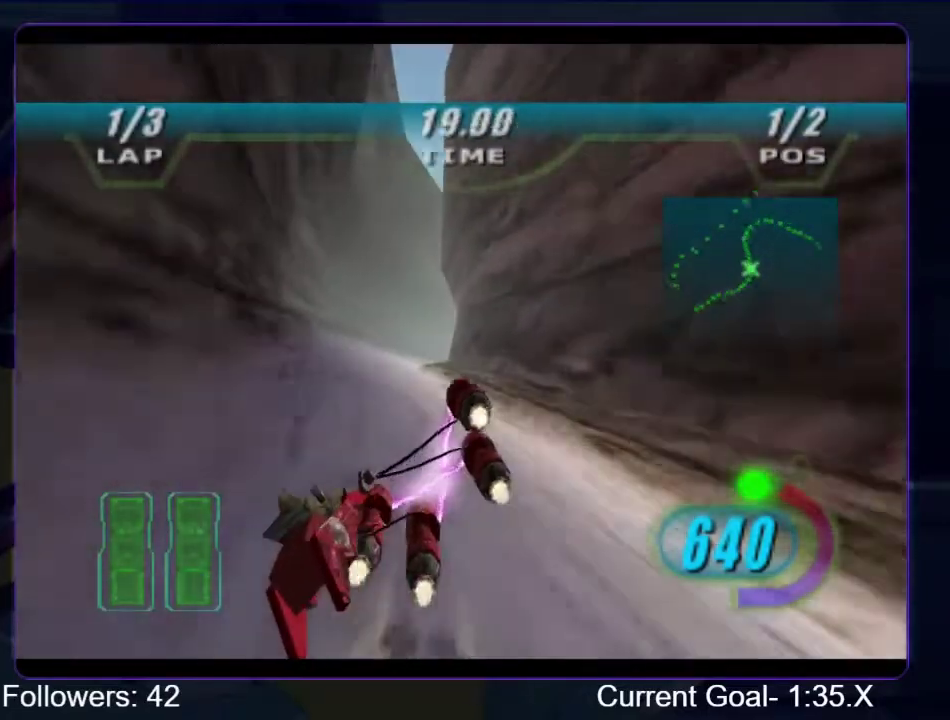
{"buttons": ["R1"], "left_stick": "up-right", "right_stick": "center"}
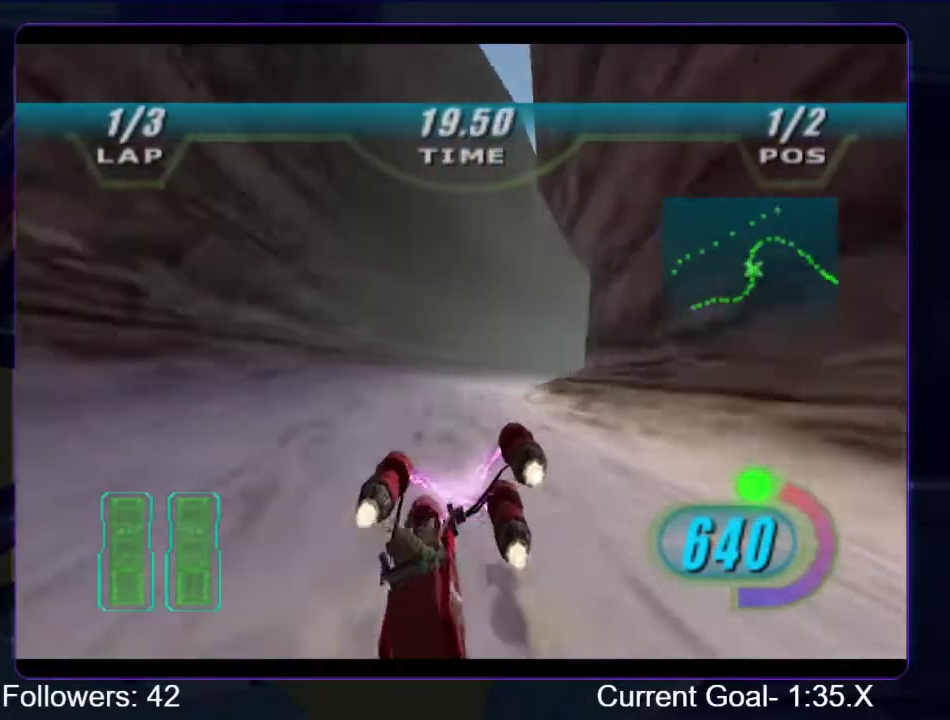
{"buttons": ["L1", "R1"], "left_stick": "up-right", "right_stick": "center", "events": [[33, "L1", "down"]]}
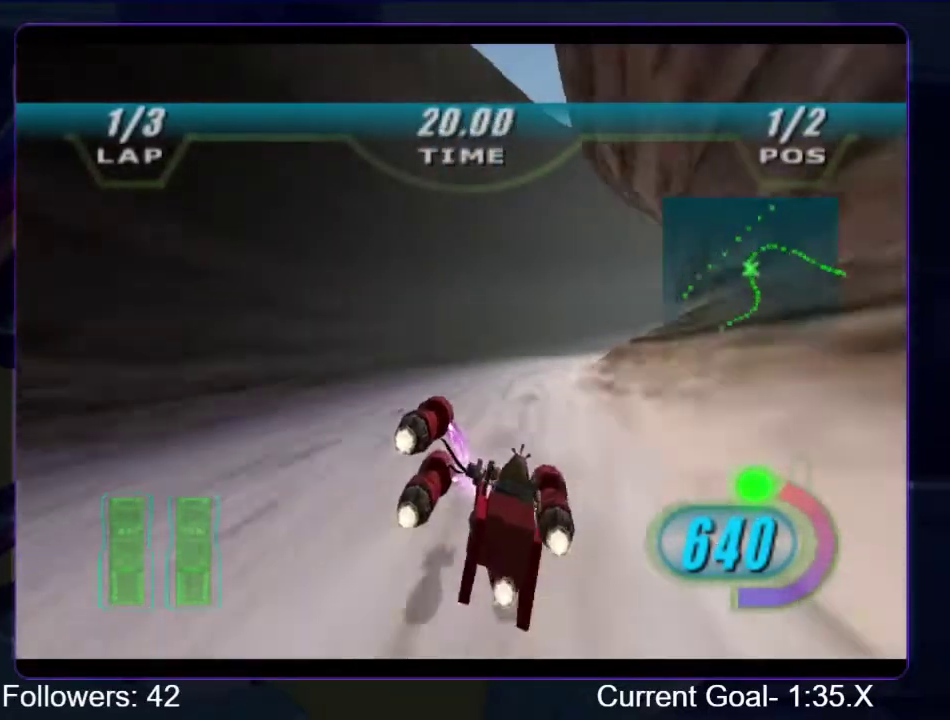
{"buttons": ["L1", "R1"], "left_stick": "up-right", "right_stick": "center", "events": []}
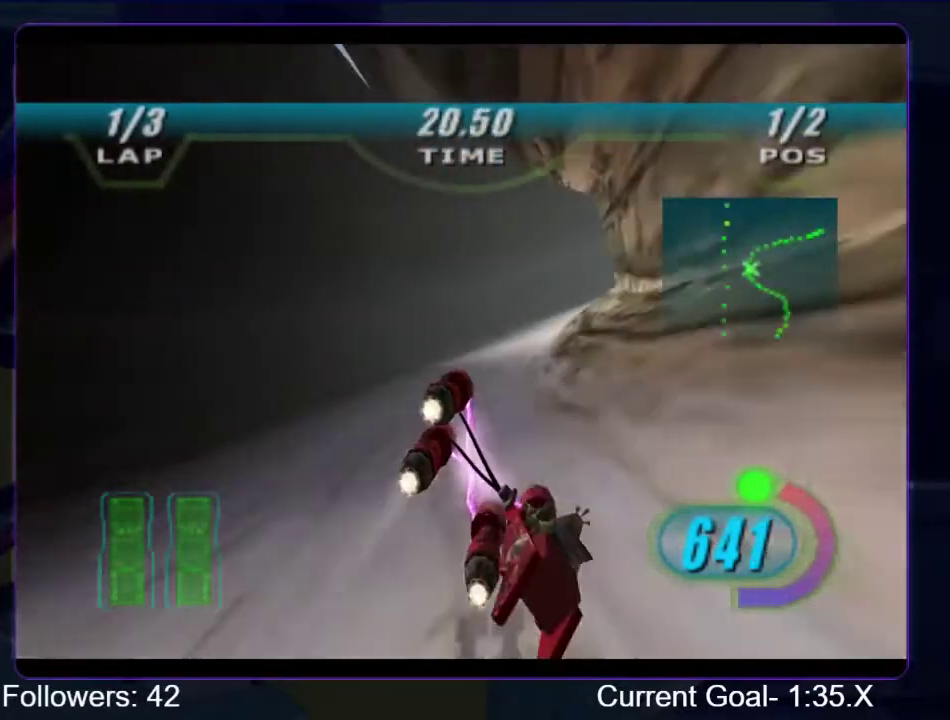
{"buttons": ["R1"], "left_stick": "up-right", "right_stick": "center", "events": [[467, "L1", "up"]]}
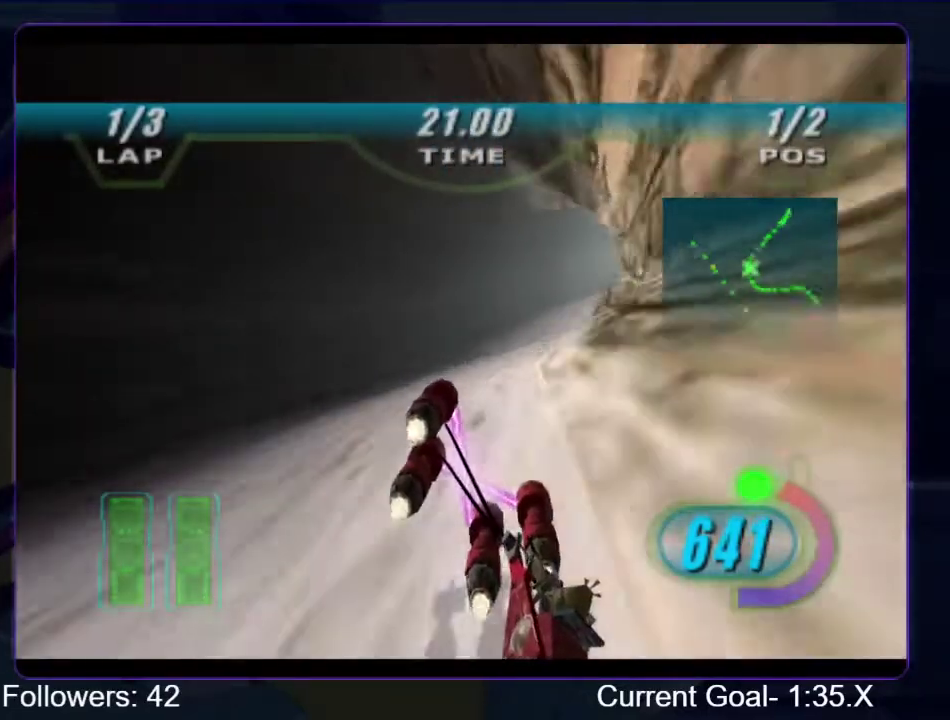
{"buttons": ["R1", "R2"], "left_stick": "up-right", "right_stick": "center", "events": [[33, "R2", "down"]]}
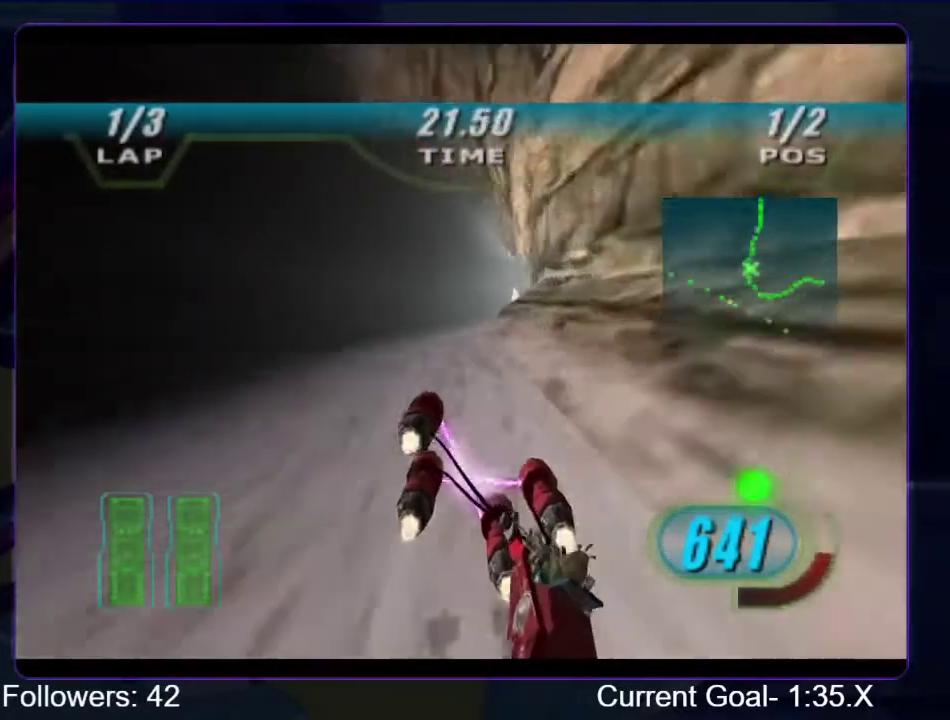
{"buttons": ["R1", "R2"], "left_stick": "up-right", "right_stick": "center", "events": []}
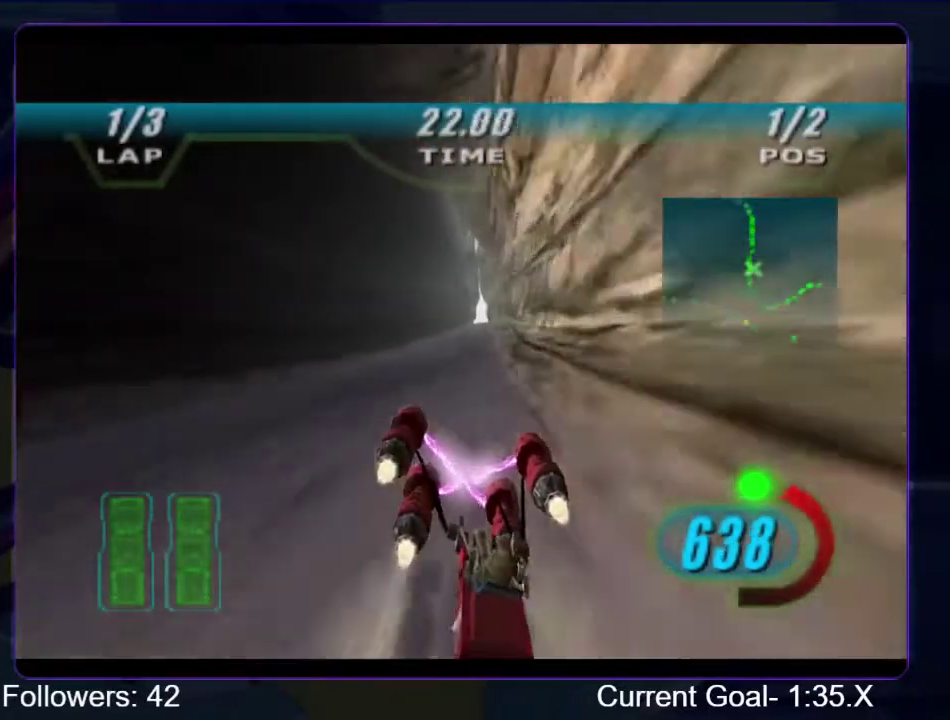
{"buttons": ["R1", "R2"], "left_stick": "up", "right_stick": "center", "events": [[100, "left_stick", "up"]]}
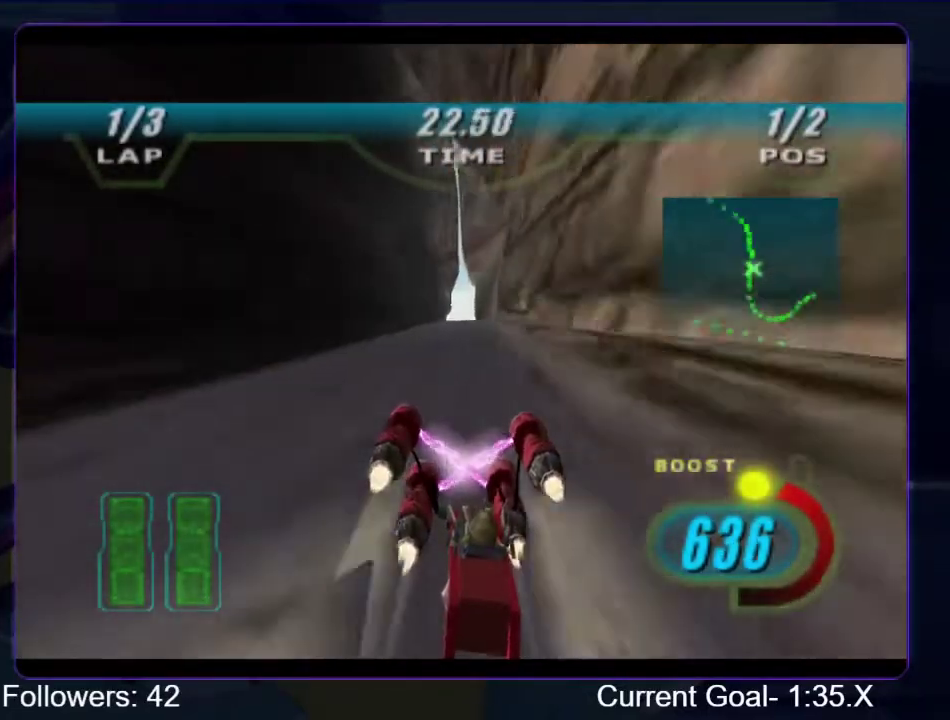
{"buttons": ["R1", "R2"], "left_stick": "up-left", "right_stick": "center", "events": [[333, "left_stick", "up-left"]]}
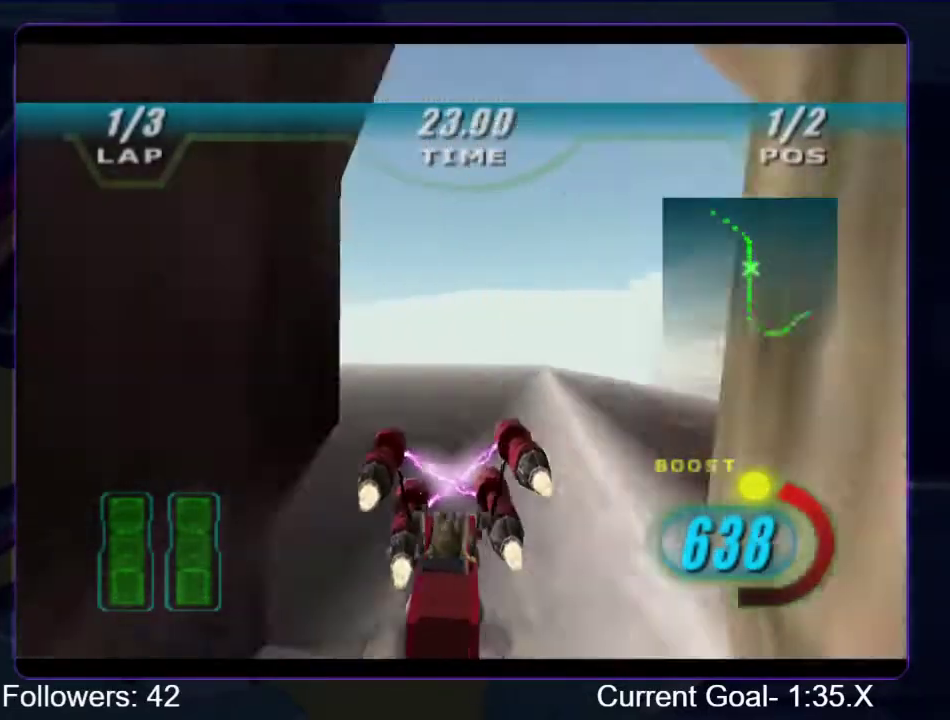
{"buttons": ["B", "R1"], "left_stick": "left", "right_stick": "center", "events": [[200, "left_stick", "left"], [467, "B", "down"], [467, "R2", "up"]]}
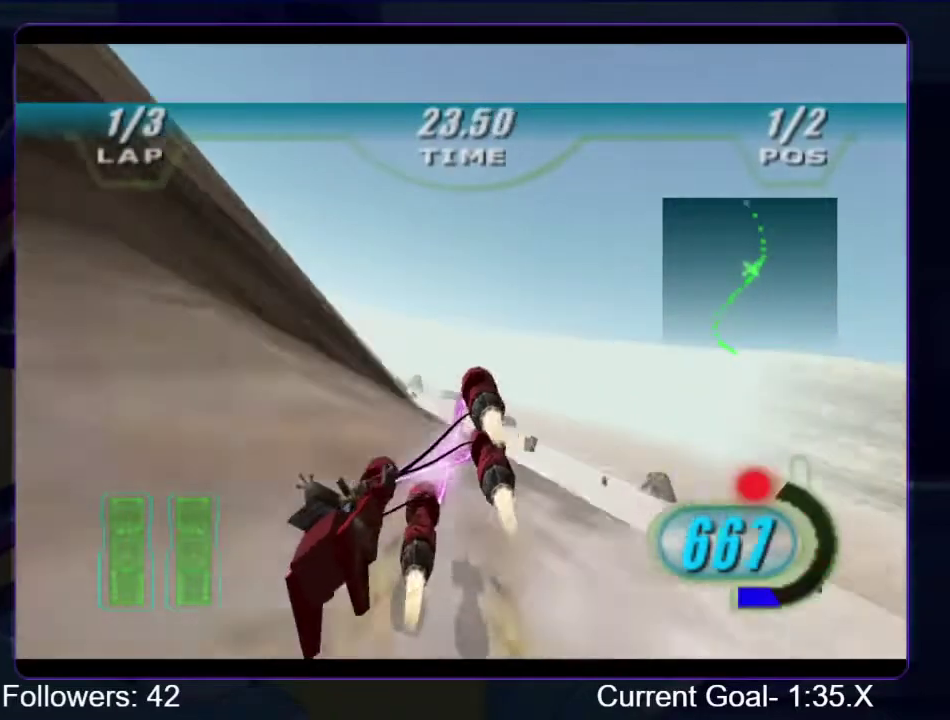
{"buttons": ["R1"], "left_stick": "center", "right_stick": "down-left", "events": [[100, "B", "up"], [200, "left_stick", "up-left"], [200, "right_stick", "down-left"], [500, "left_stick", "center"]]}
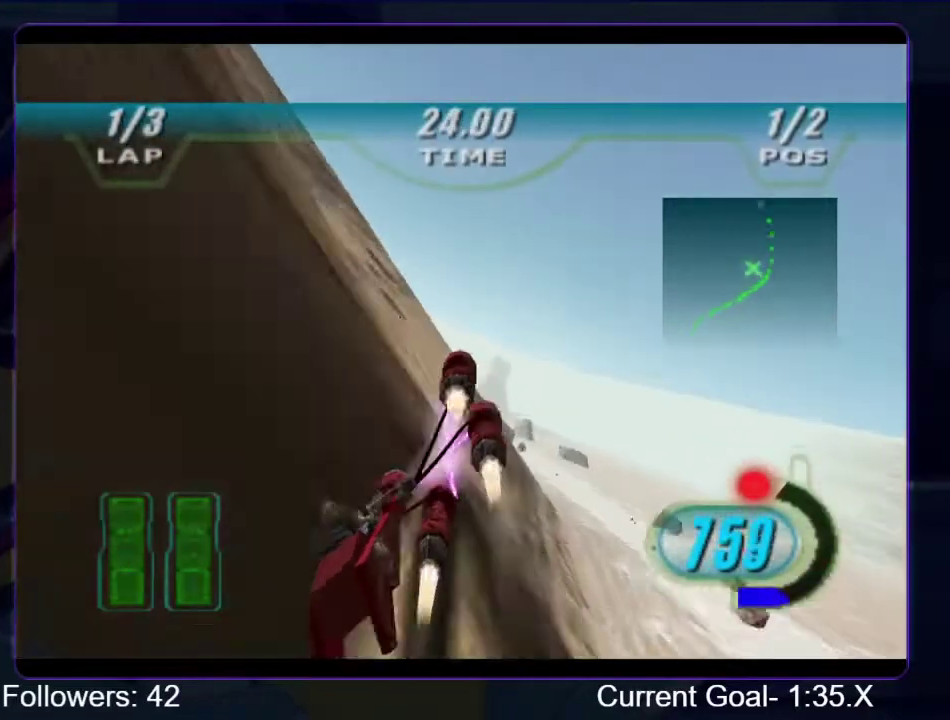
{"buttons": ["R1"], "left_stick": "up-left", "right_stick": "down-left", "events": [[133, "left_stick", "up-left"]]}
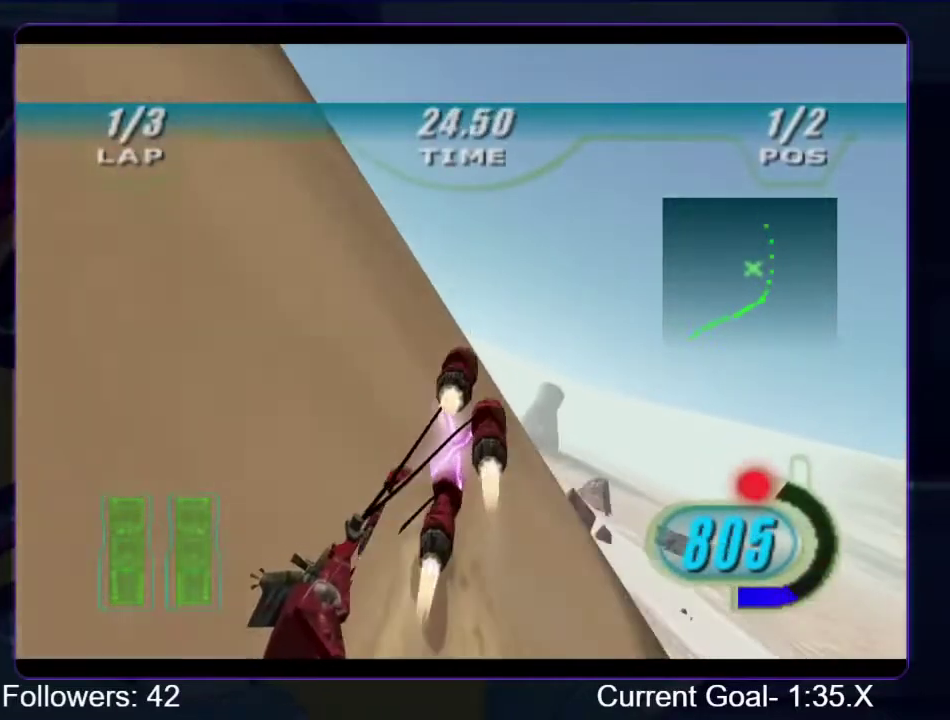
{"buttons": ["L2", "R1"], "left_stick": "up-left", "right_stick": "down-left", "events": [[100, "left_stick", "up"], [233, "left_stick", "up-right"], [333, "left_stick", "up"], [433, "left_stick", "up-left"], [467, "L2", "down"]]}
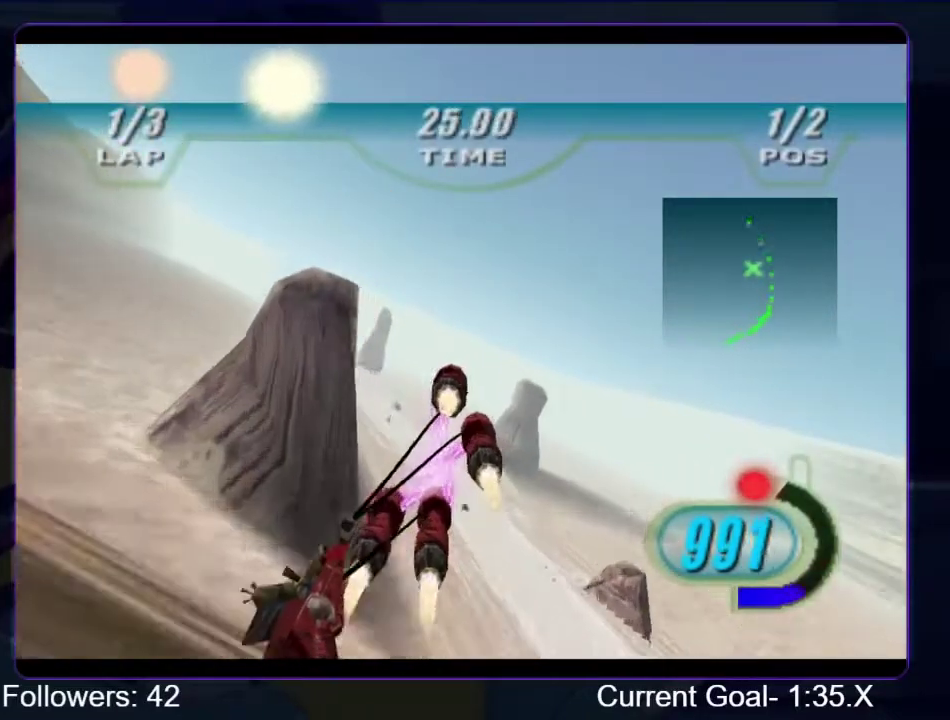
{"buttons": ["L2", "R1"], "left_stick": "up", "right_stick": "down-left", "events": [[300, "left_stick", "up"]]}
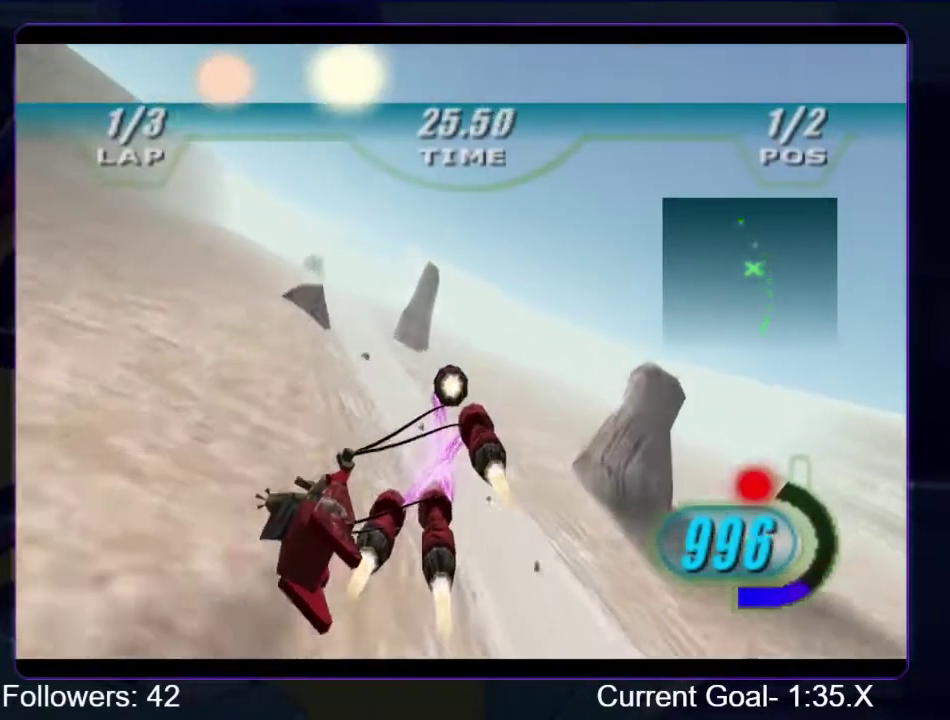
{"buttons": ["R1", "R2"], "left_stick": "up-left", "right_stick": "center", "events": [[100, "left_stick", "up-left"], [300, "L2", "up"], [300, "R1", "up"], [367, "right_stick", "center"], [400, "R1", "down"], [467, "R2", "down"]]}
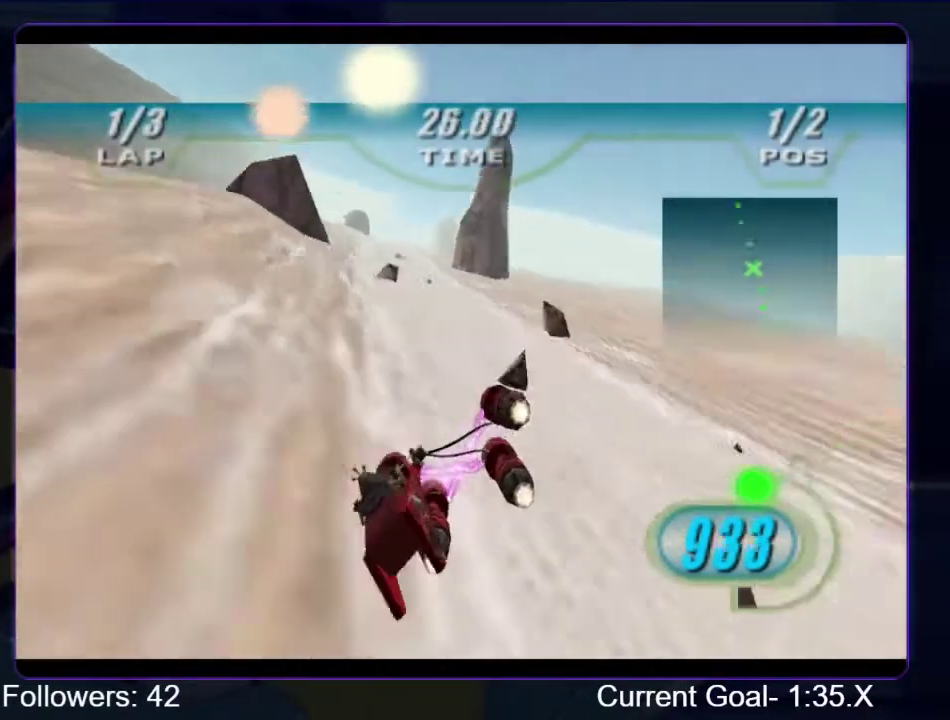
{"buttons": ["R1", "R2"], "left_stick": "up", "right_stick": "center", "events": [[167, "left_stick", "up"]]}
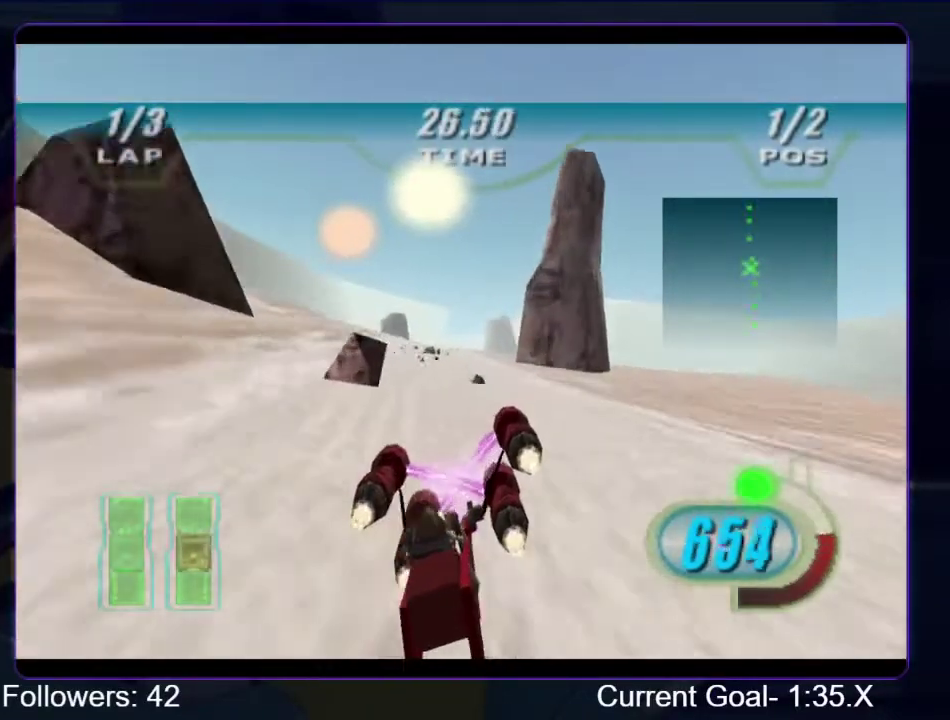
{"buttons": ["R1", "R2"], "left_stick": "up", "right_stick": "center"}
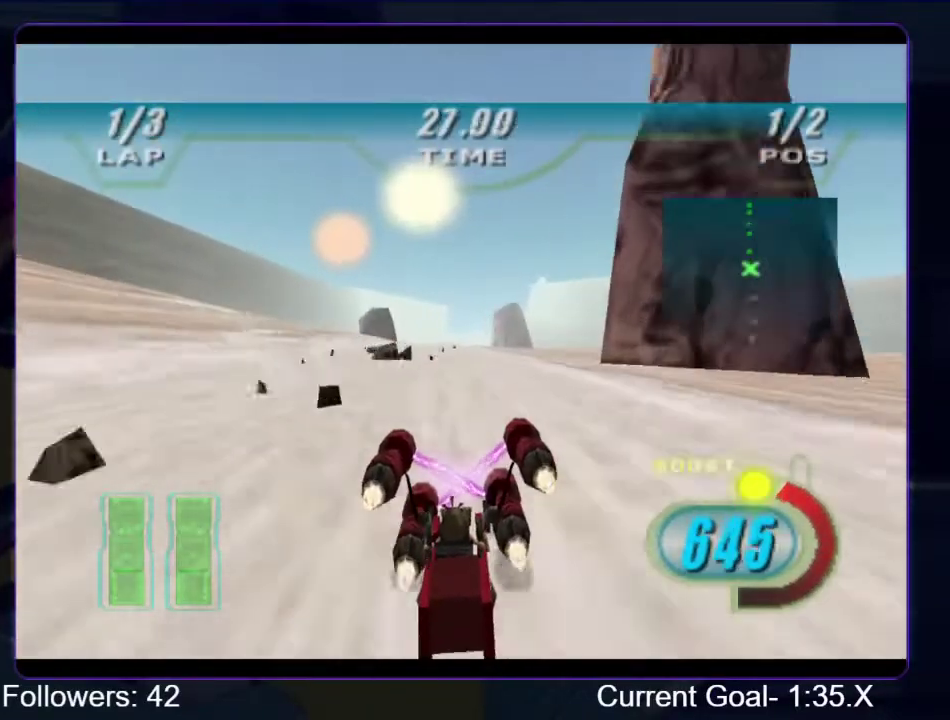
{"buttons": ["R1"], "left_stick": "up-left", "right_stick": "down-left", "events": [[100, "B", "down"], [100, "R2", "up"], [233, "B", "up"], [333, "right_stick", "down-left"], [467, "left_stick", "up-left"]]}
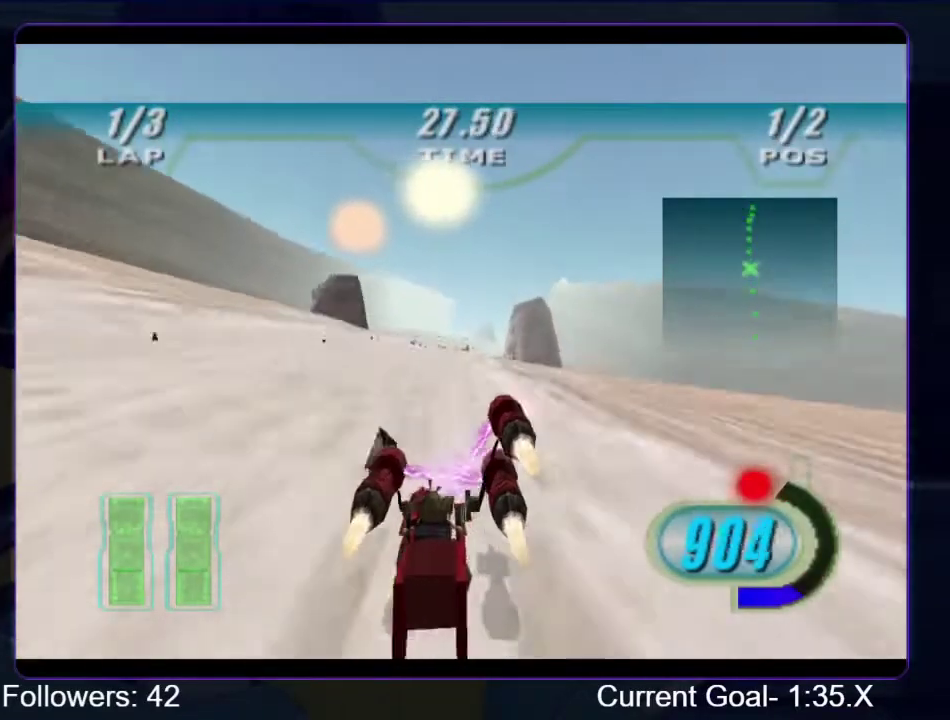
{"buttons": ["R1"], "left_stick": "up-right", "right_stick": "down-left", "events": [[133, "left_stick", "up"], [300, "left_stick", "up-right"]]}